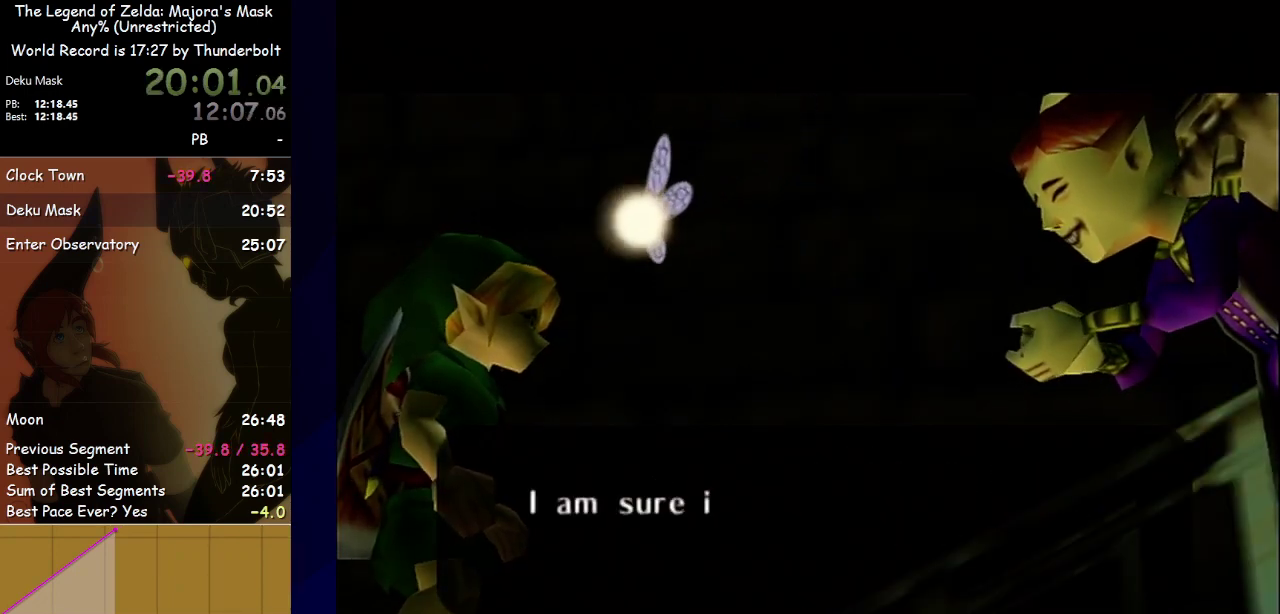
Gameplay with a controller; each line is a JSON object with the inputs held at the frame after it. "events" lists button and stick changes between this image and that frame as [ms after this image, input, new state], when the widget could be followed in between. Not read: L3 R3 right_stick.
{"buttons": ["B"], "left_stick": "center", "events": [[133, "B", "down"], [200, "A", "down"], [200, "B", "up"], [300, "A", "up"], [300, "B", "down"]]}
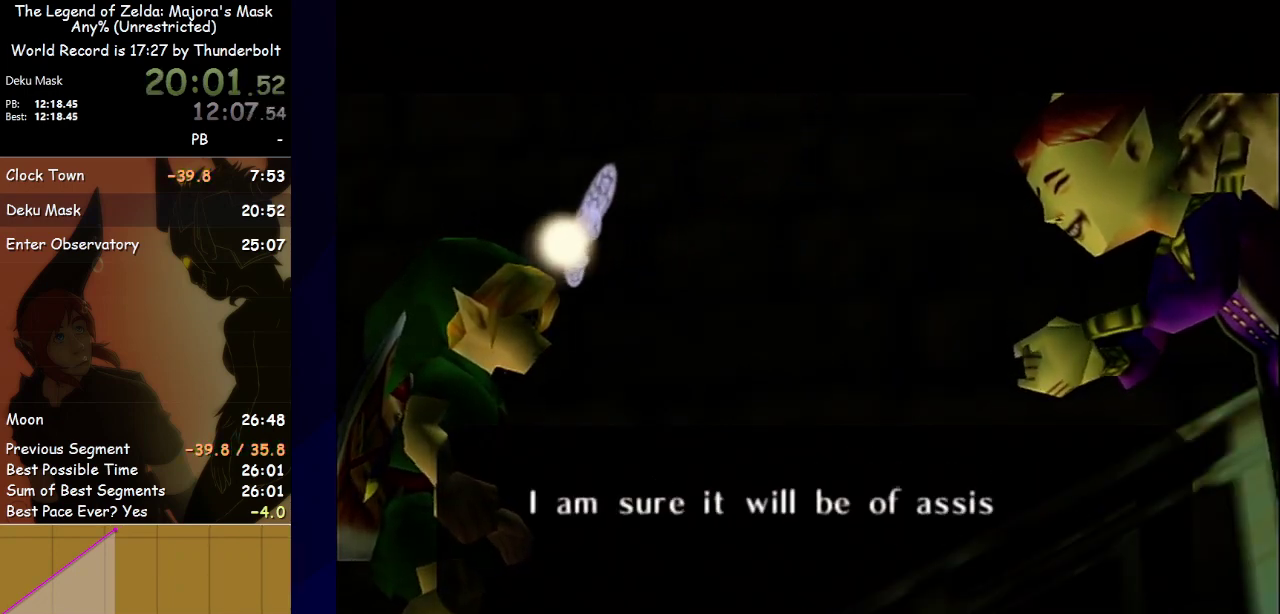
{"buttons": ["A"], "left_stick": "center", "events": [[233, "A", "down"], [233, "B", "up"], [300, "A", "up"], [300, "B", "down"], [367, "B", "up"], [467, "A", "down"]]}
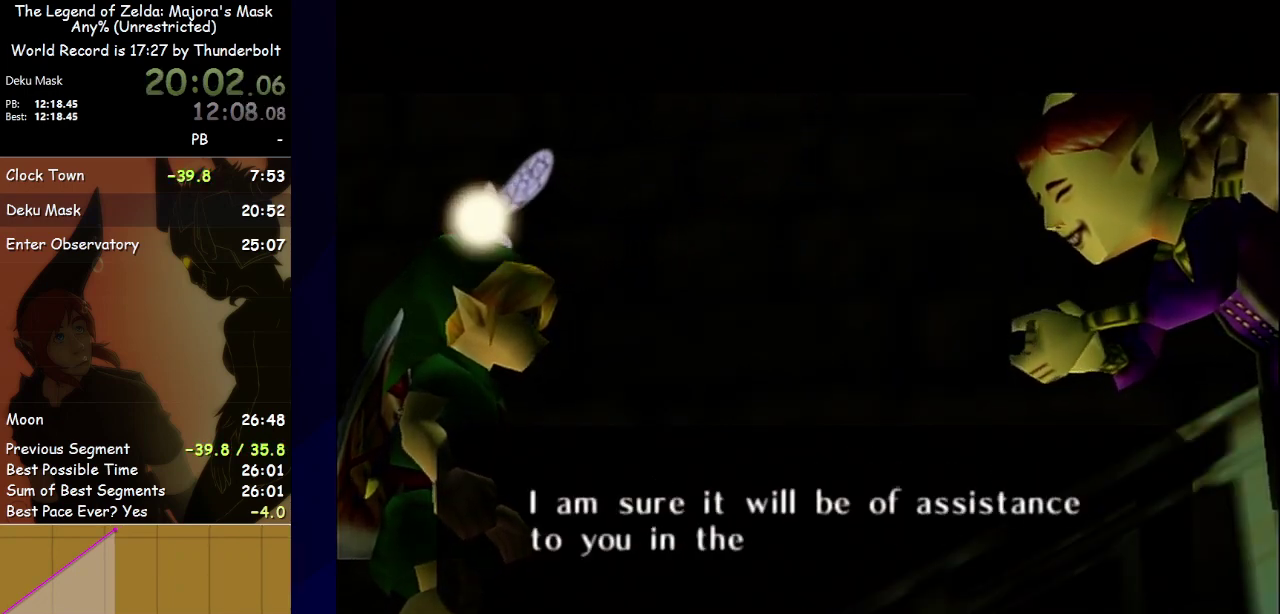
{"buttons": ["A"], "left_stick": "center", "events": [[33, "A", "up"], [100, "A", "down"], [167, "A", "up"], [167, "B", "down"], [233, "A", "down"], [233, "B", "up"], [400, "A", "up"], [400, "B", "down"], [467, "A", "down"], [467, "B", "up"]]}
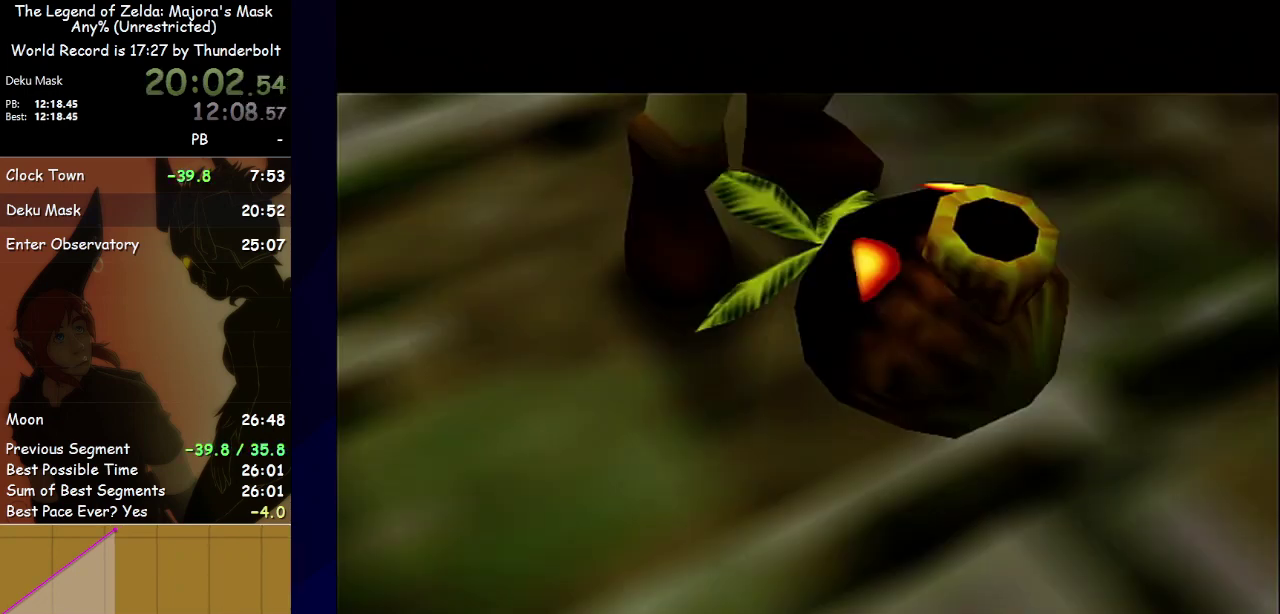
{"buttons": [], "left_stick": "center", "events": [[33, "A", "up"], [33, "B", "down"], [133, "B", "up"], [167, "A", "down"], [233, "A", "up"]]}
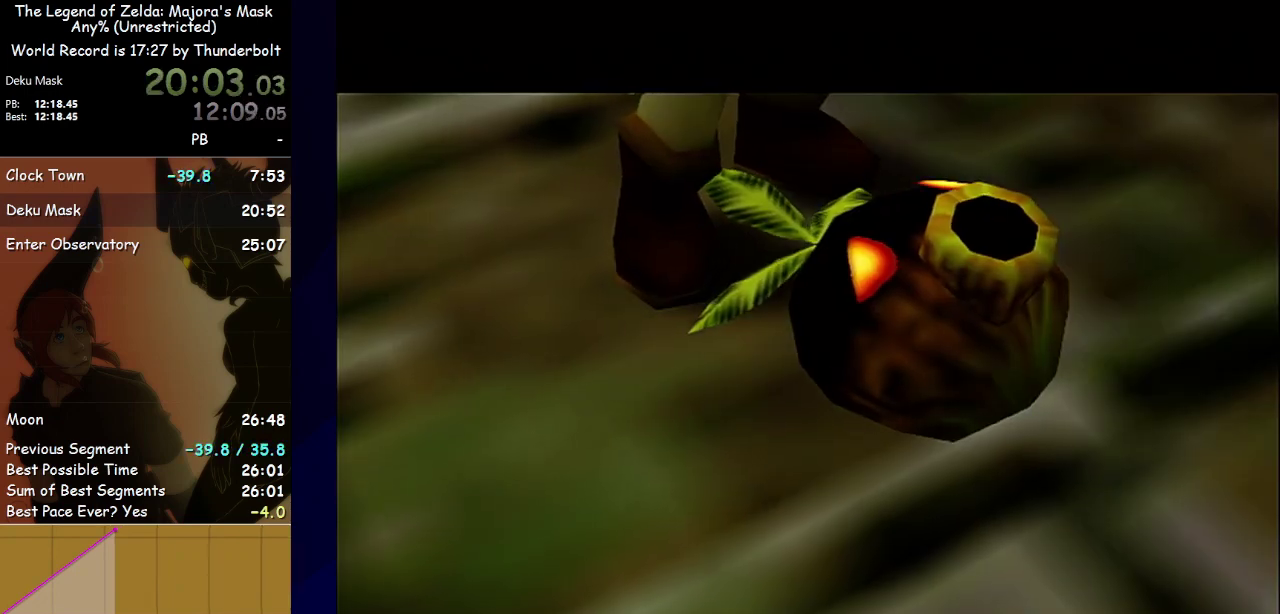
{"buttons": ["A"], "left_stick": "center", "events": [[67, "B", "down"], [167, "B", "up"], [333, "B", "down"], [433, "A", "down"], [433, "B", "up"]]}
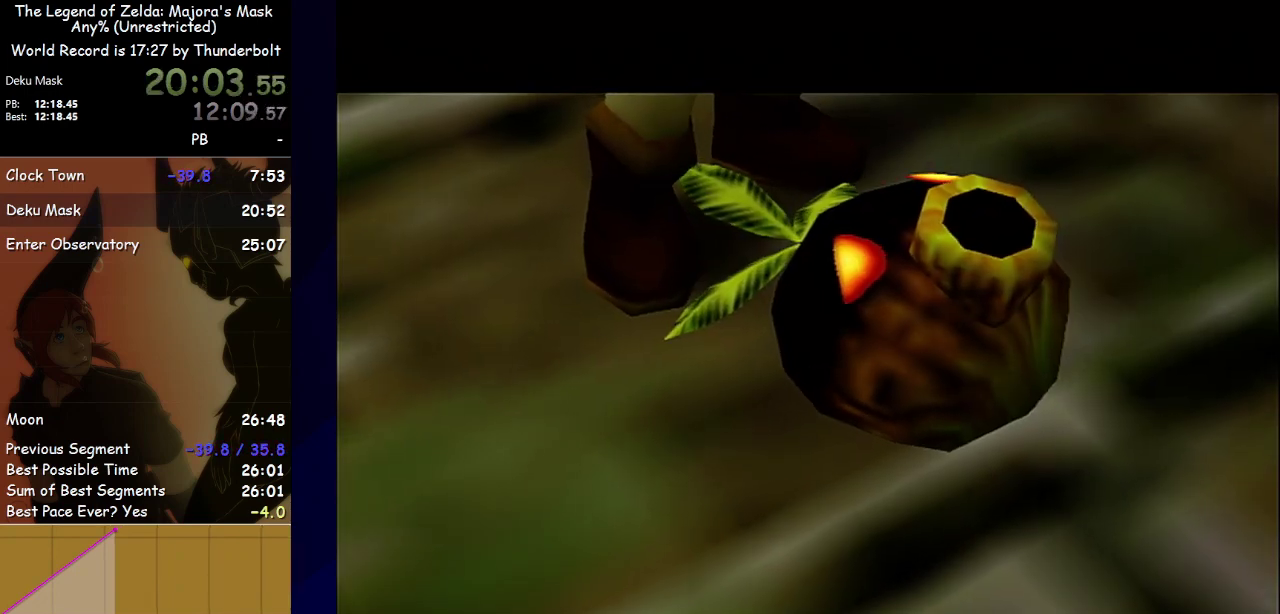
{"buttons": ["B"], "left_stick": "center", "events": [[33, "A", "up"], [67, "B", "down"], [133, "A", "down"], [133, "B", "up"], [233, "A", "up"], [400, "A", "down"], [467, "A", "up"], [500, "B", "down"]]}
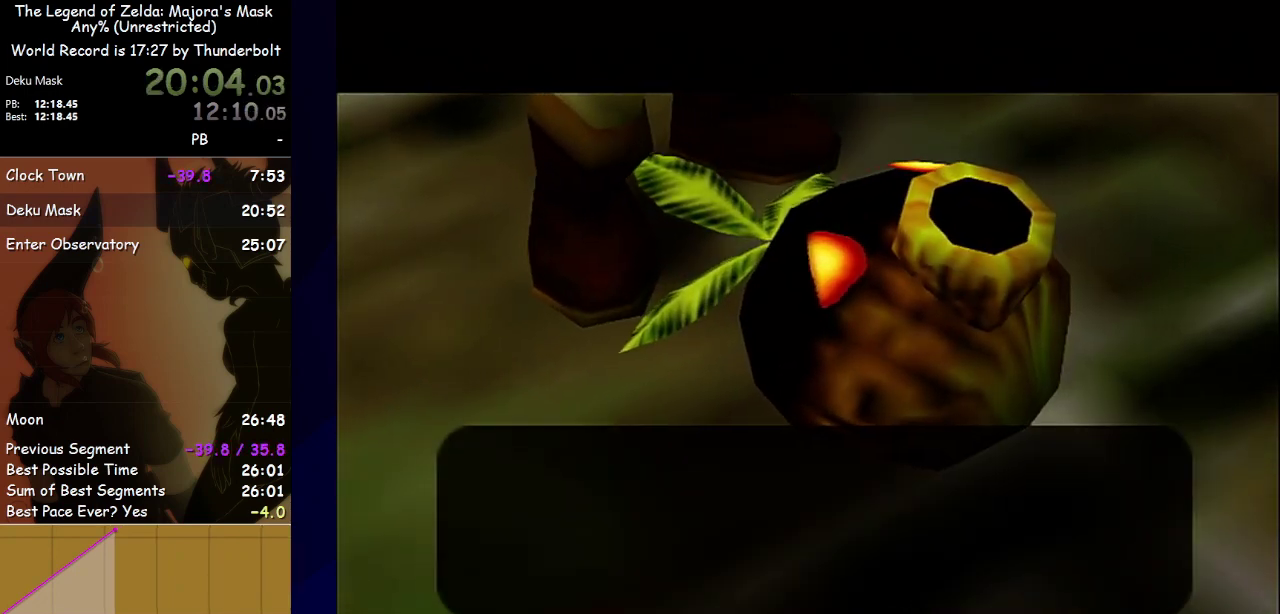
{"buttons": ["B"], "left_stick": "center", "events": [[67, "B", "up"], [167, "A", "down"], [233, "A", "up"], [300, "A", "down"], [367, "A", "up"], [500, "B", "down"]]}